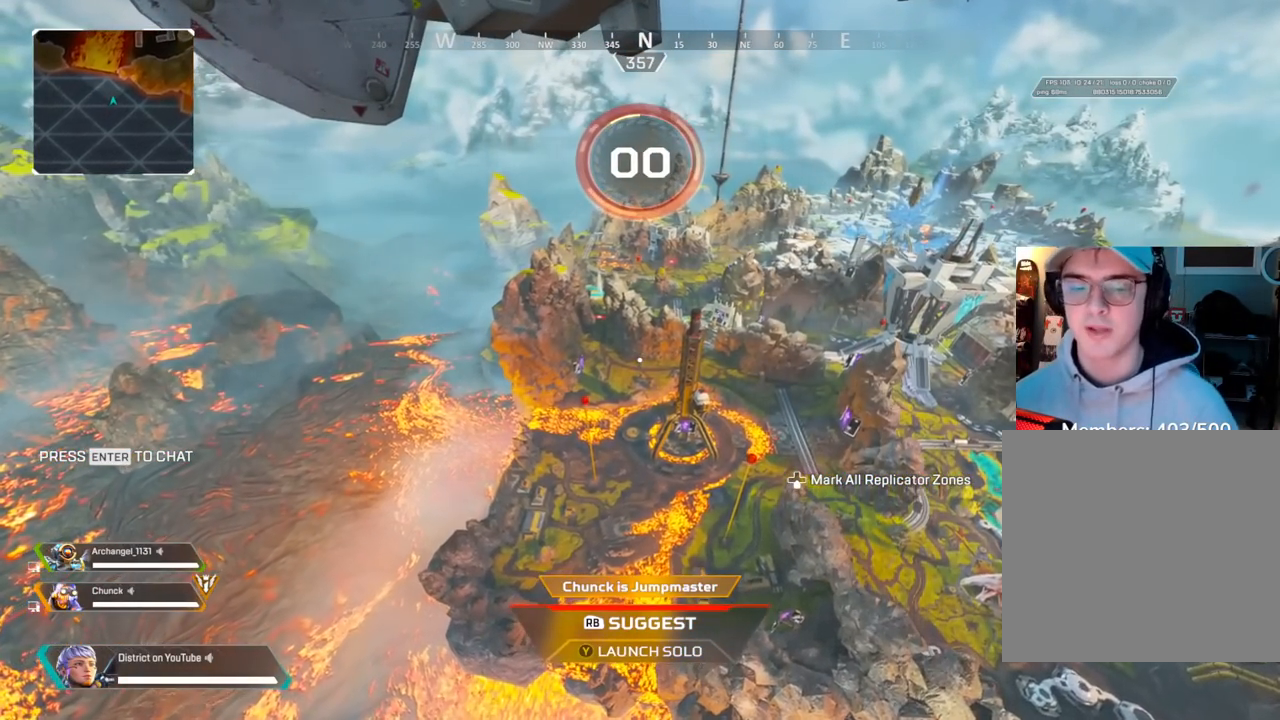
Gameplay with a controller (Xbox layout); each line is a JSON object with the inputs held at the frame after it. "events" lists button and stick changes between this image and that frame as [ms after this image, input, new state], when the widget could be followed in between.
{"buttons": [], "left_stick": "center", "right_stick": "center", "events": [[367, "right_stick", "right"], [500, "right_stick", "center"]]}
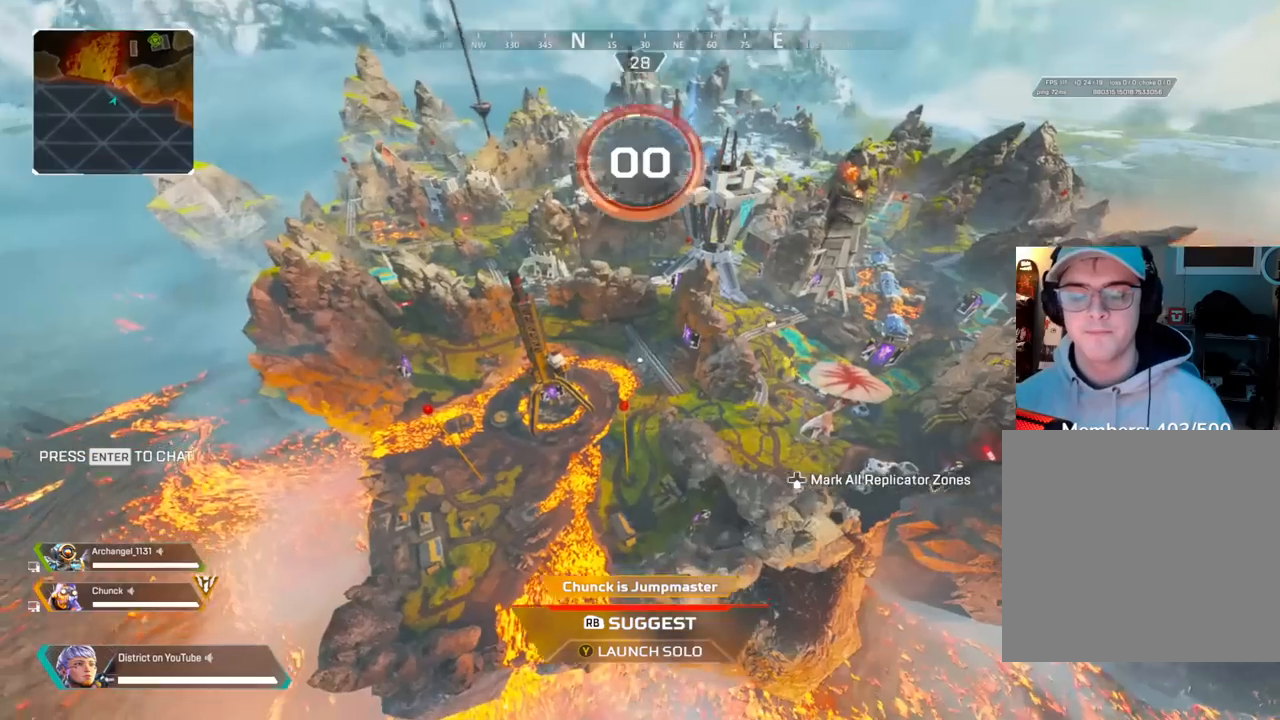
{"buttons": [], "left_stick": "center", "right_stick": "center", "events": []}
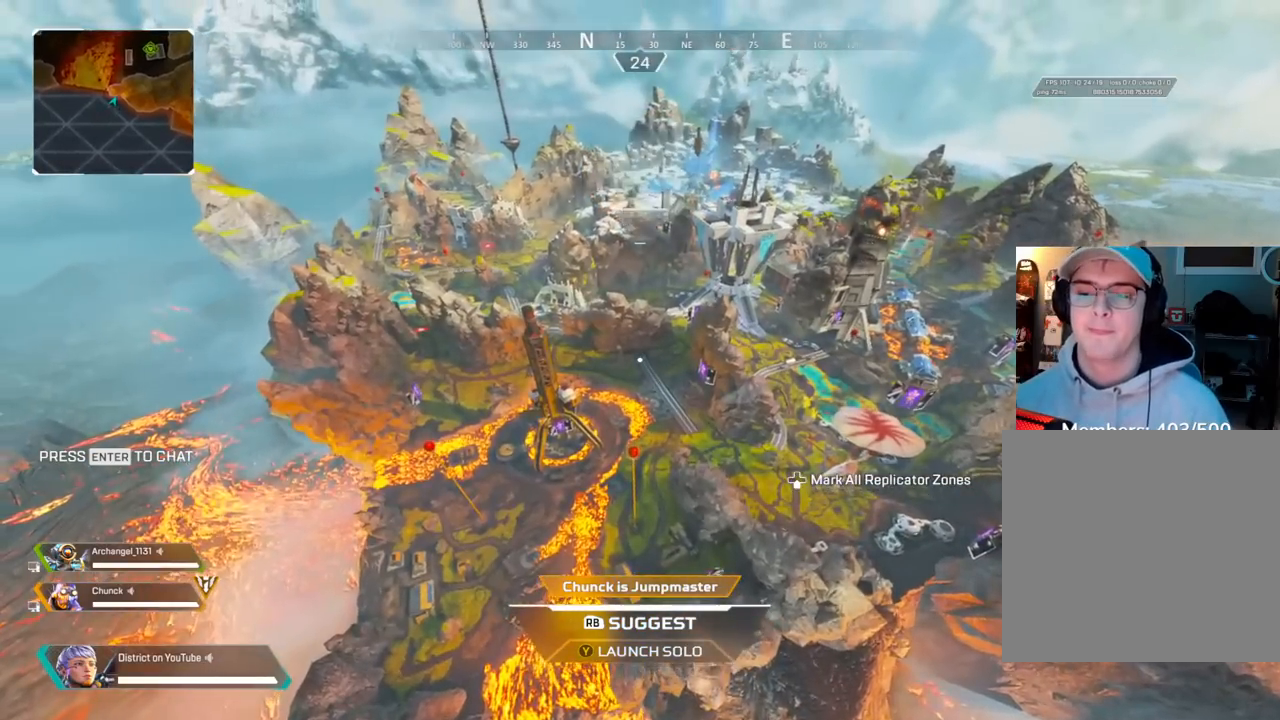
{"buttons": [], "left_stick": "center", "right_stick": "center", "events": []}
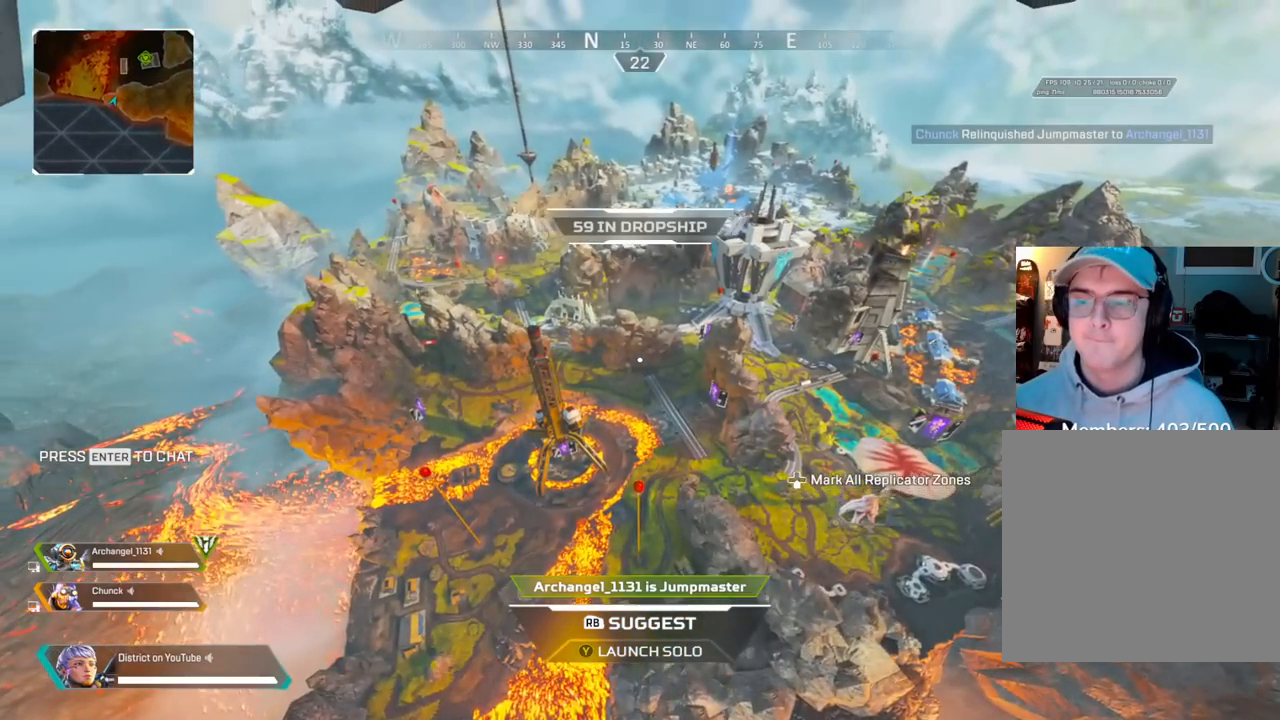
{"buttons": [], "left_stick": "center", "right_stick": "left", "events": [[367, "right_stick", "left"]]}
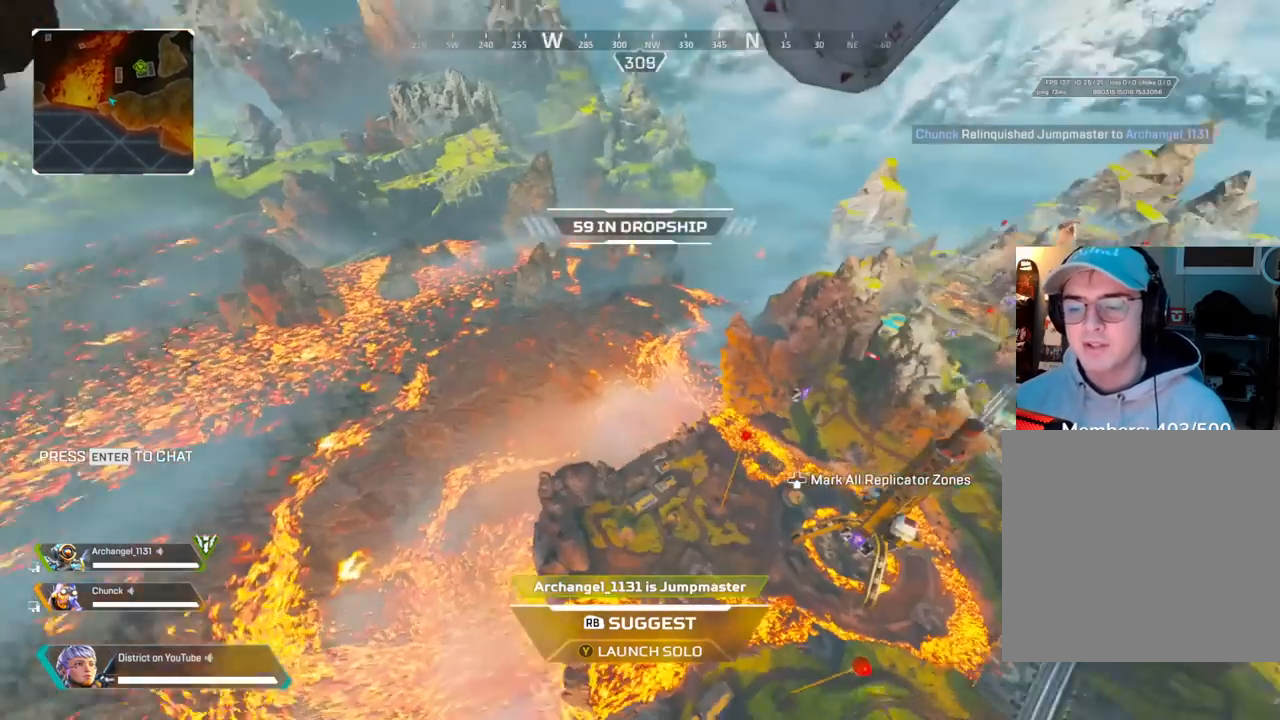
{"buttons": [], "left_stick": "center", "right_stick": "right", "events": [[50, "right_stick", "center"], [467, "right_stick", "right"]]}
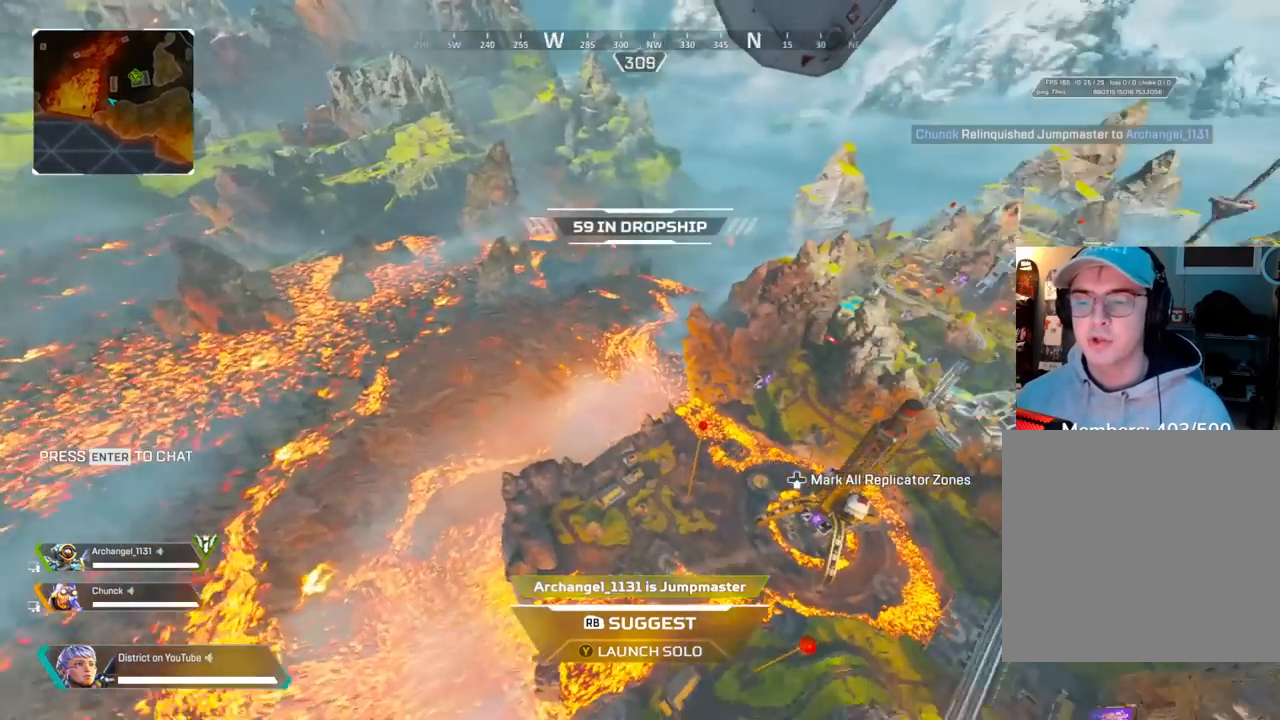
{"buttons": [], "left_stick": "center", "right_stick": "center", "events": [[200, "right_stick", "center"], [250, "left_stick", "down-left"], [333, "left_stick", "center"]]}